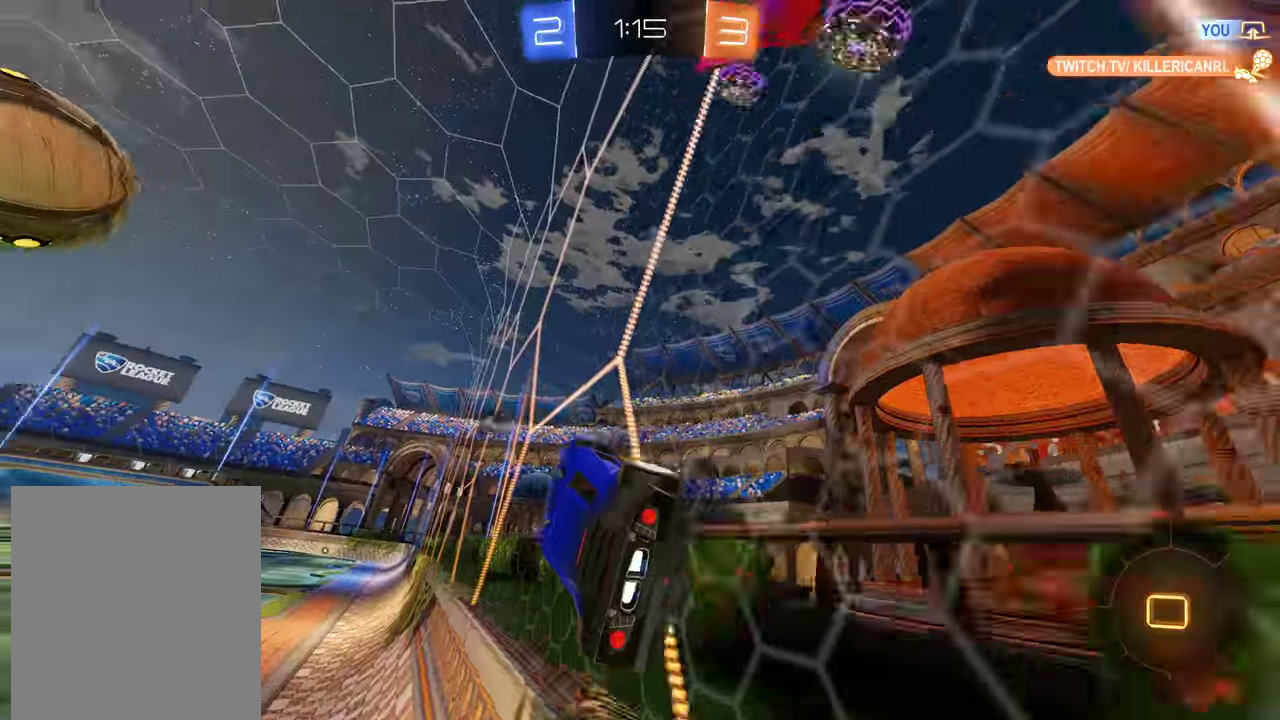
Gameplay with a controller (Xbox layout); each line is a JSON object with the inputs held at the frame after it. "events" lists button and stick changes between this image and that frame as [ms after this image, input, new state], when the widget could be followed in between.
{"buttons": ["B", "L2", "R2"], "left_stick": "right", "right_stick": "center", "events": [[300, "left_stick", "center"], [366, "A", "down"], [366, "L2", "down"], [400, "left_stick", "right"], [500, "A", "up"]]}
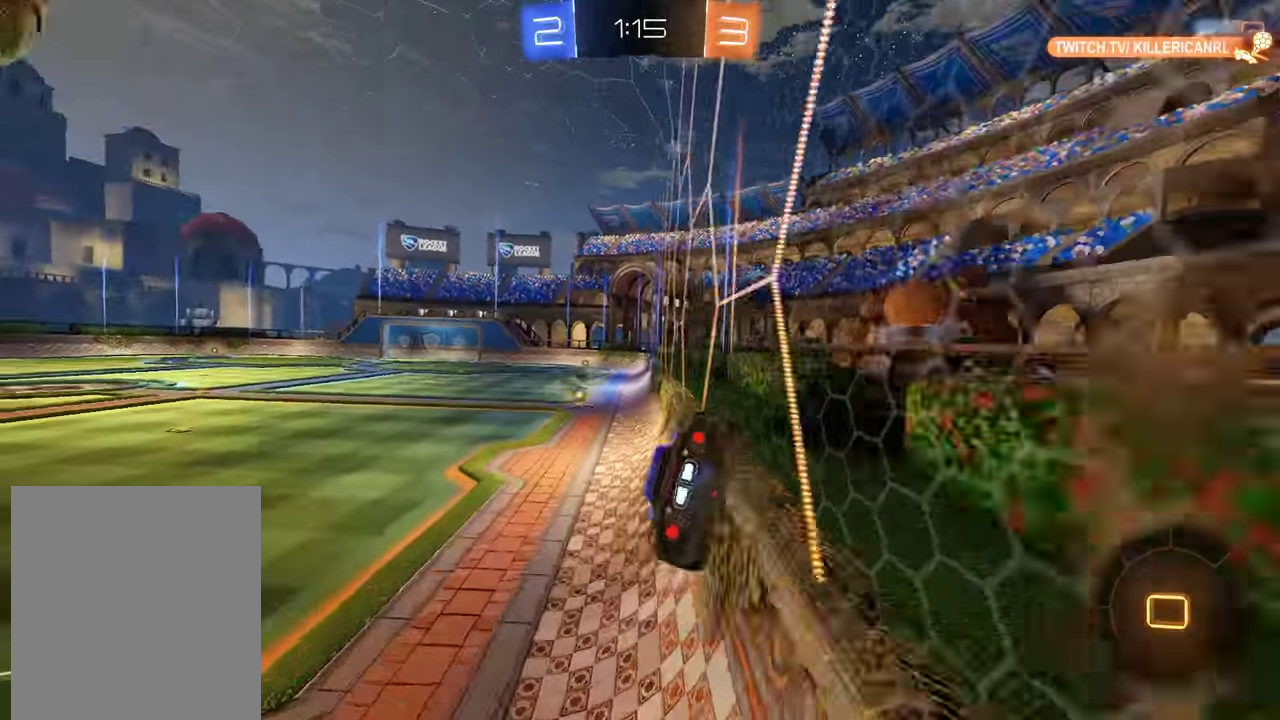
{"buttons": ["B", "Y", "R2"], "left_stick": "center", "right_stick": "center", "events": [[66, "left_stick", "center"], [100, "L2", "up"], [233, "left_stick", "down"], [300, "left_stick", "center"], [416, "Y", "down"]]}
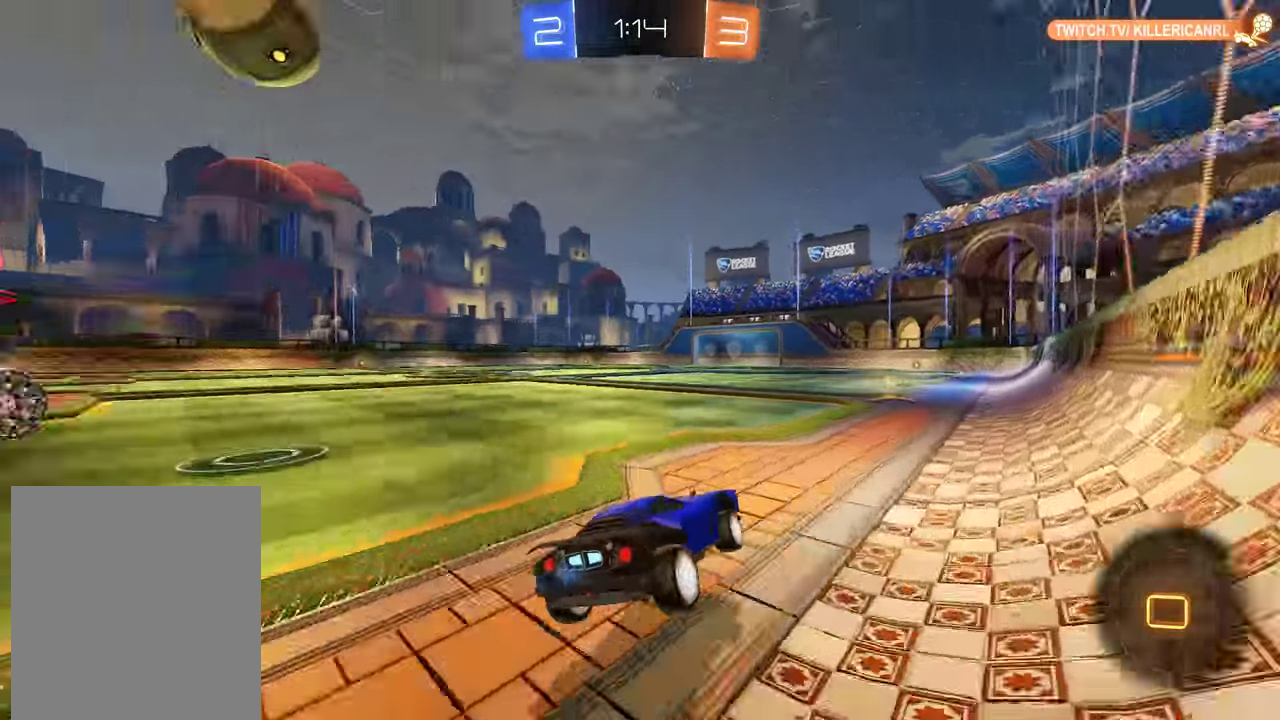
{"buttons": ["B", "R2"], "left_stick": "center", "right_stick": "center", "events": [[50, "Y", "up"], [50, "left_stick", "right"], [183, "left_stick", "center"]]}
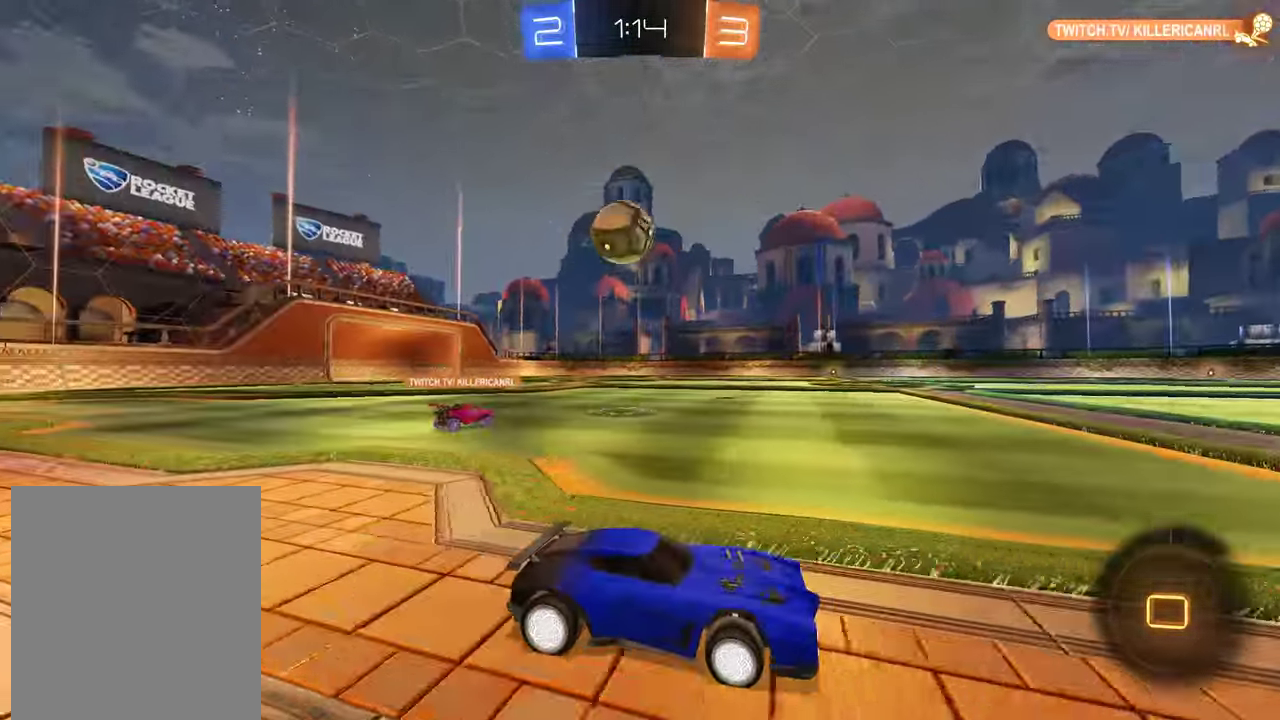
{"buttons": ["B", "R2"], "left_stick": "down-left", "right_stick": "center", "events": [[50, "left_stick", "right"], [116, "left_stick", "center"], [283, "left_stick", "down-left"]]}
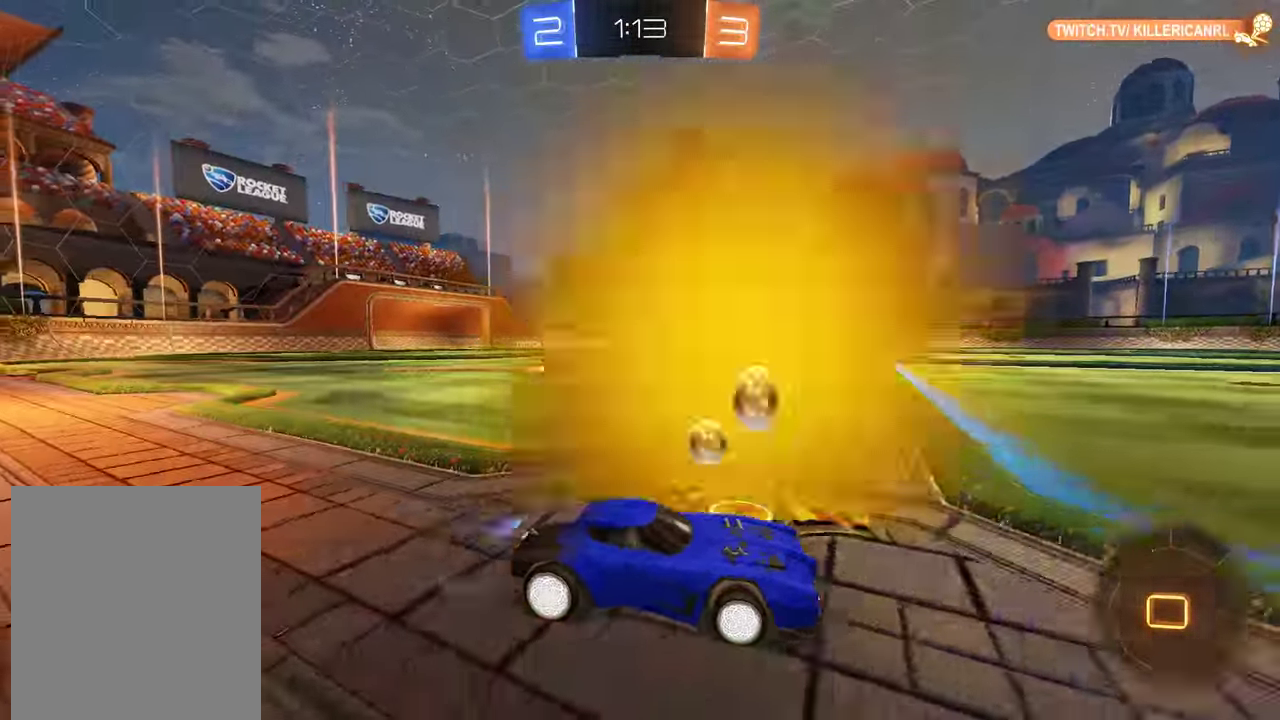
{"buttons": ["B", "R2"], "left_stick": "center", "right_stick": "center", "events": [[166, "left_stick", "center"]]}
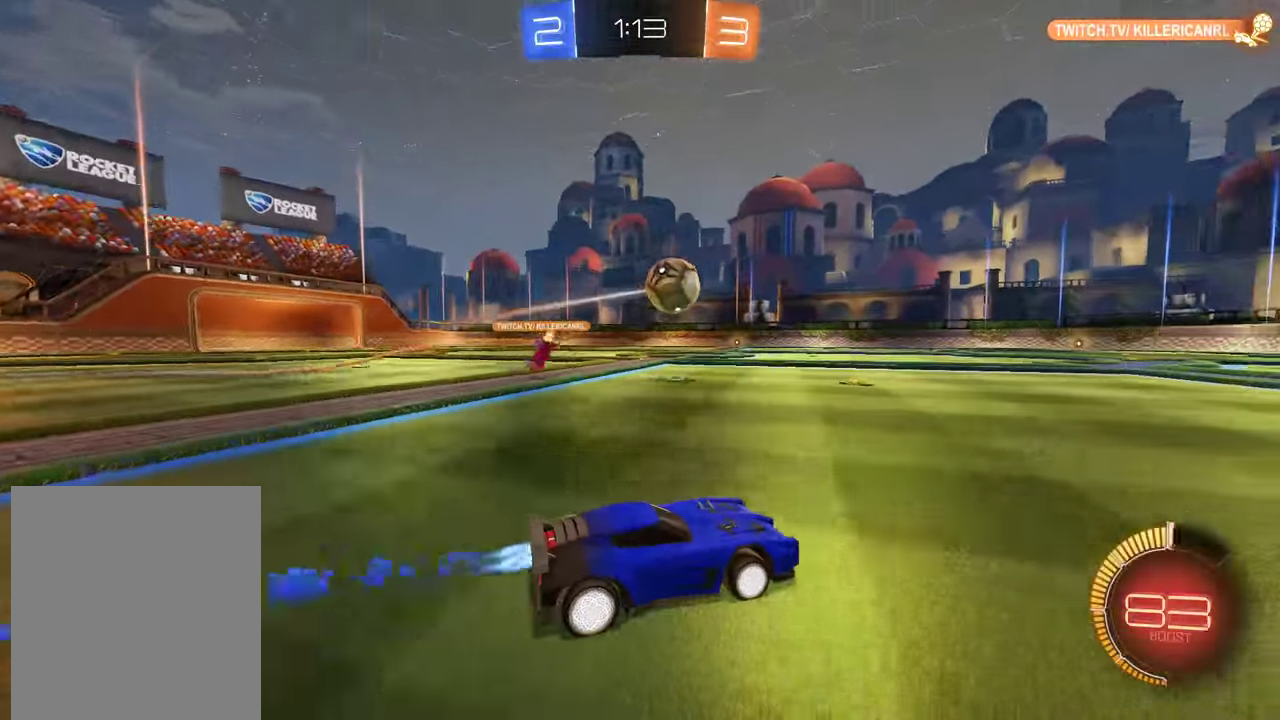
{"buttons": ["B", "R2"], "left_stick": "right", "right_stick": "center", "events": [[50, "Y", "down"], [100, "left_stick", "left"], [166, "Y", "up"], [233, "left_stick", "center"], [300, "left_stick", "right"], [333, "X", "down"], [433, "X", "up"]]}
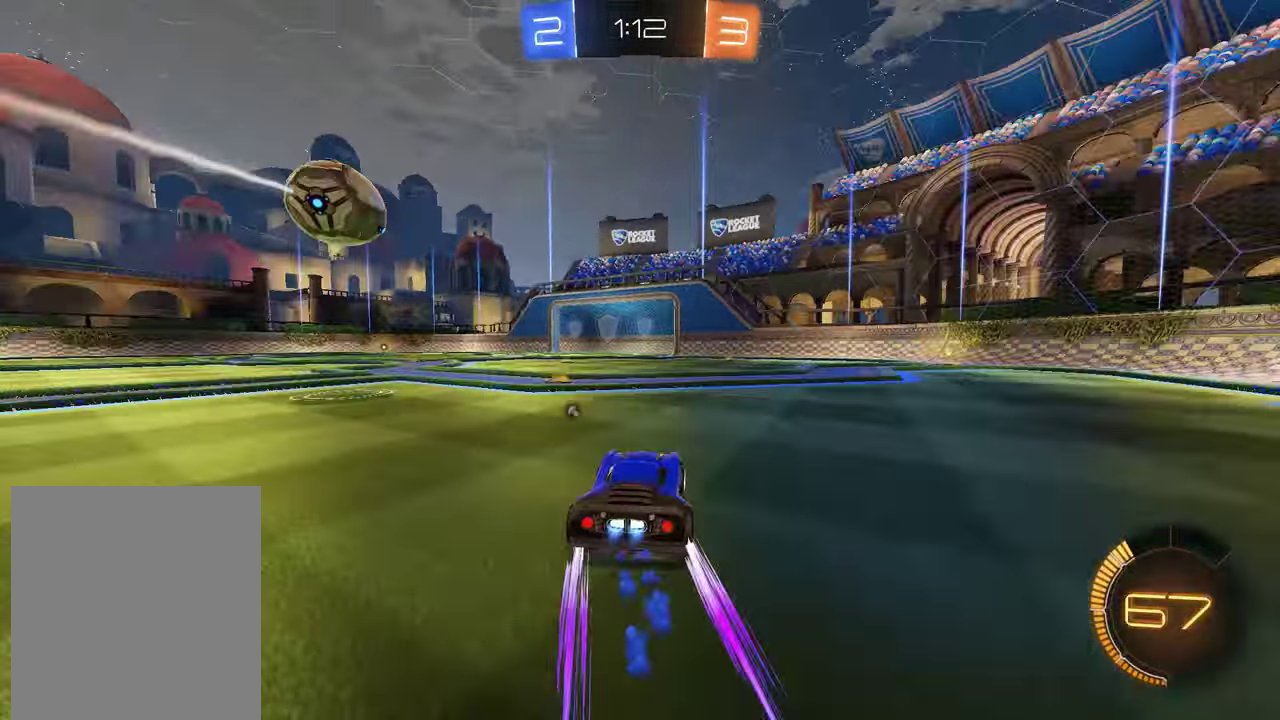
{"buttons": [], "left_stick": "left", "right_stick": "center", "events": [[33, "A", "down"], [66, "L2", "down"], [66, "left_stick", "up-left"], [266, "A", "up"], [300, "Y", "down"], [300, "left_stick", "center"], [366, "L2", "up"], [433, "Y", "up"], [466, "B", "up"], [466, "R2", "up"], [500, "left_stick", "left"]]}
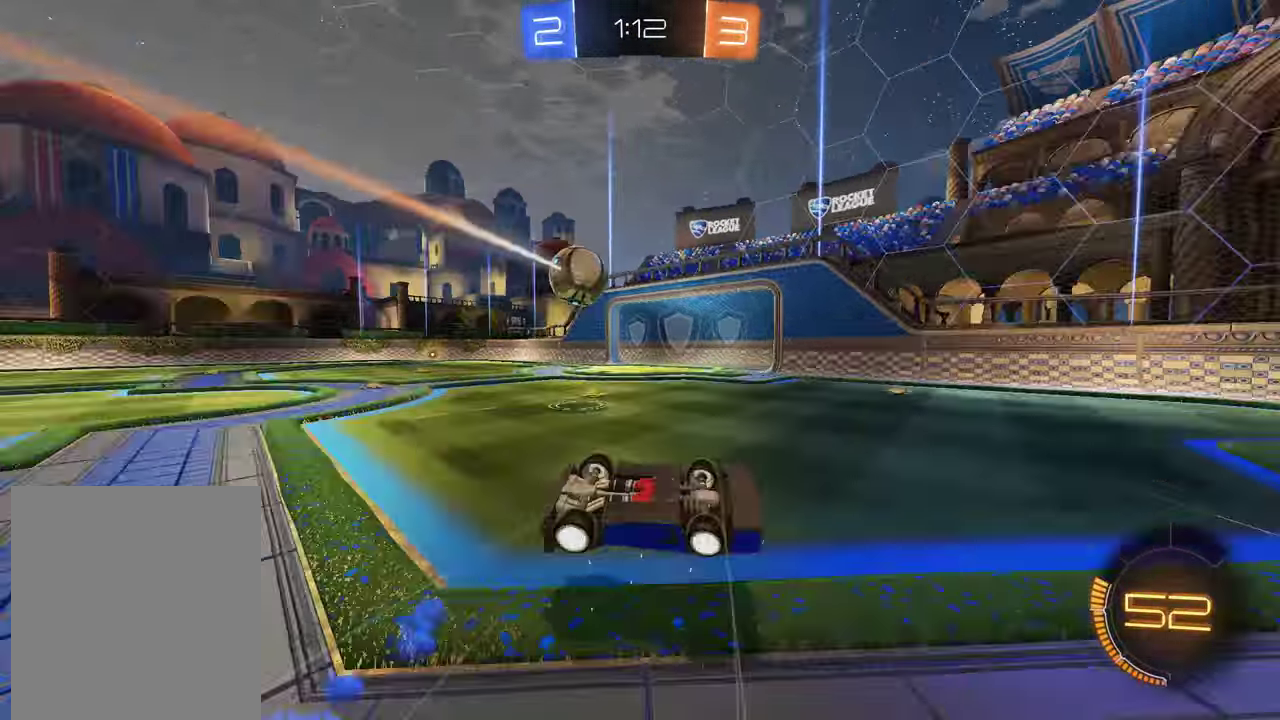
{"buttons": ["B"], "left_stick": "up-left", "right_stick": "center", "events": [[100, "left_stick", "up-left"], [233, "L1", "down"], [466, "L1", "up"], [500, "B", "down"]]}
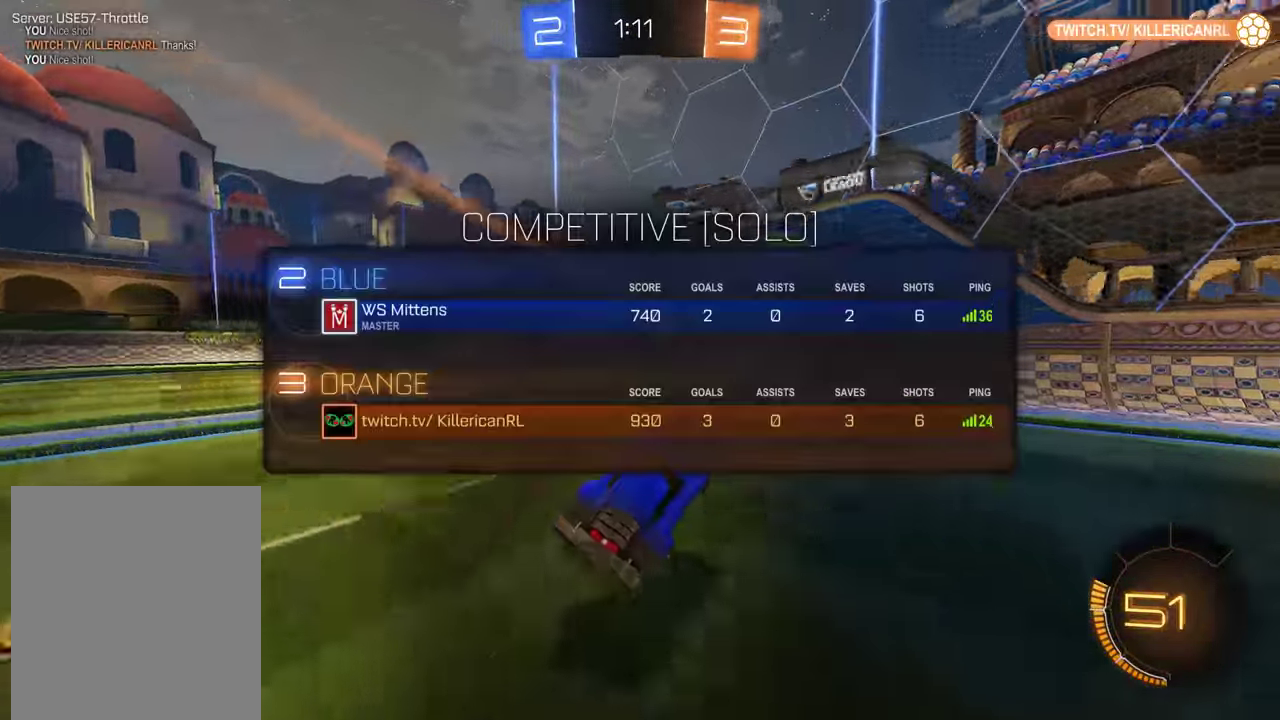
{"buttons": ["A", "B", "L1", "R2"], "left_stick": "up-left", "right_stick": "center", "events": [[250, "R2", "down"], [250, "X", "down"], [250, "left_stick", "left"], [350, "X", "up"], [450, "left_stick", "up-left"], [483, "A", "down"], [483, "L1", "down"]]}
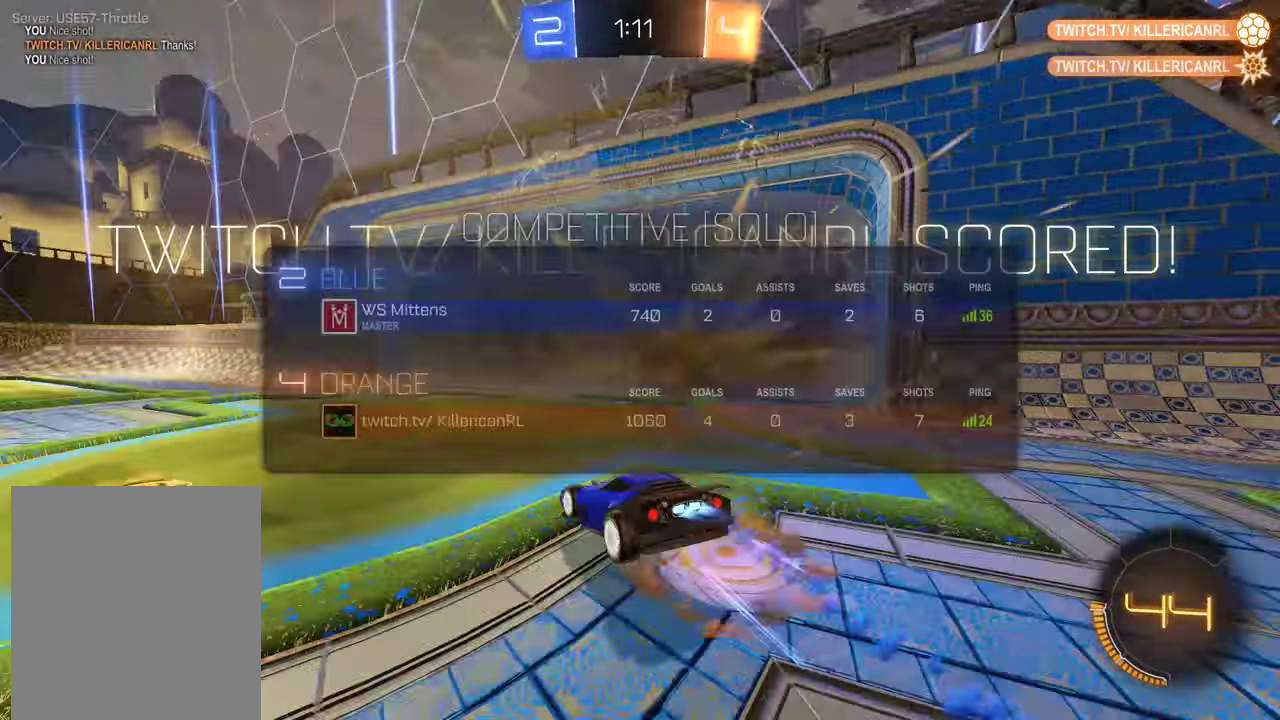
{"buttons": ["L1"], "left_stick": "center", "right_stick": "center", "events": [[50, "left_stick", "up"], [216, "B", "up"], [250, "A", "up"], [250, "R2", "up"], [316, "left_stick", "center"]]}
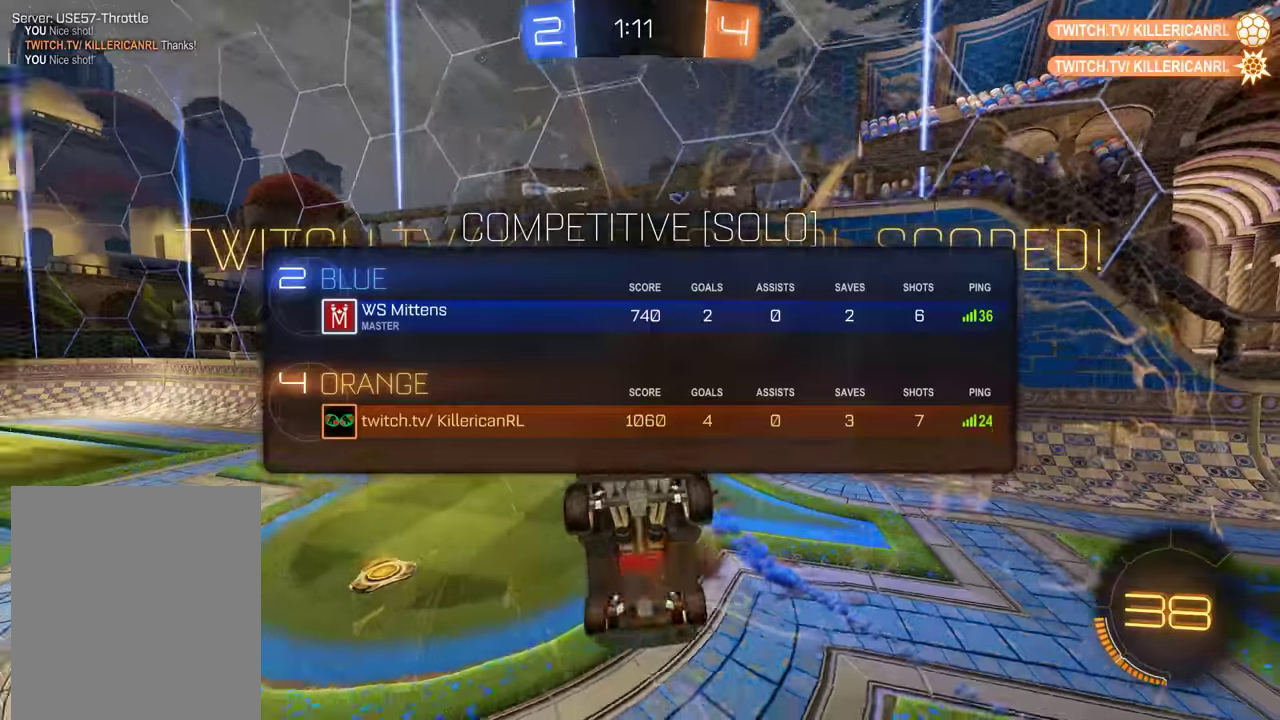
{"buttons": [], "left_stick": "left", "right_stick": "center", "events": [[17, "Y", "down"], [150, "Y", "up"], [183, "L1", "up"], [317, "left_stick", "left"]]}
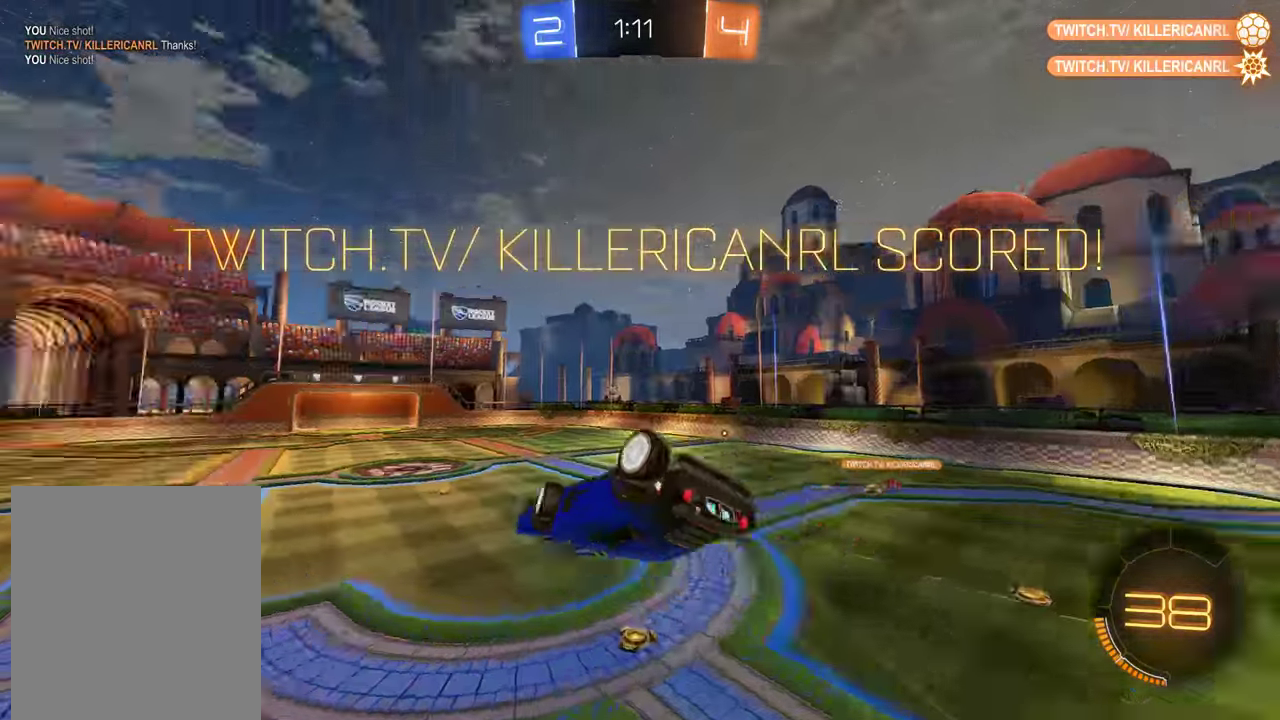
{"buttons": ["B", "L2", "R2"], "left_stick": "right", "right_stick": "center", "events": [[33, "left_stick", "down-left"], [150, "B", "down"], [250, "R2", "down"], [317, "L2", "down"], [317, "left_stick", "right"]]}
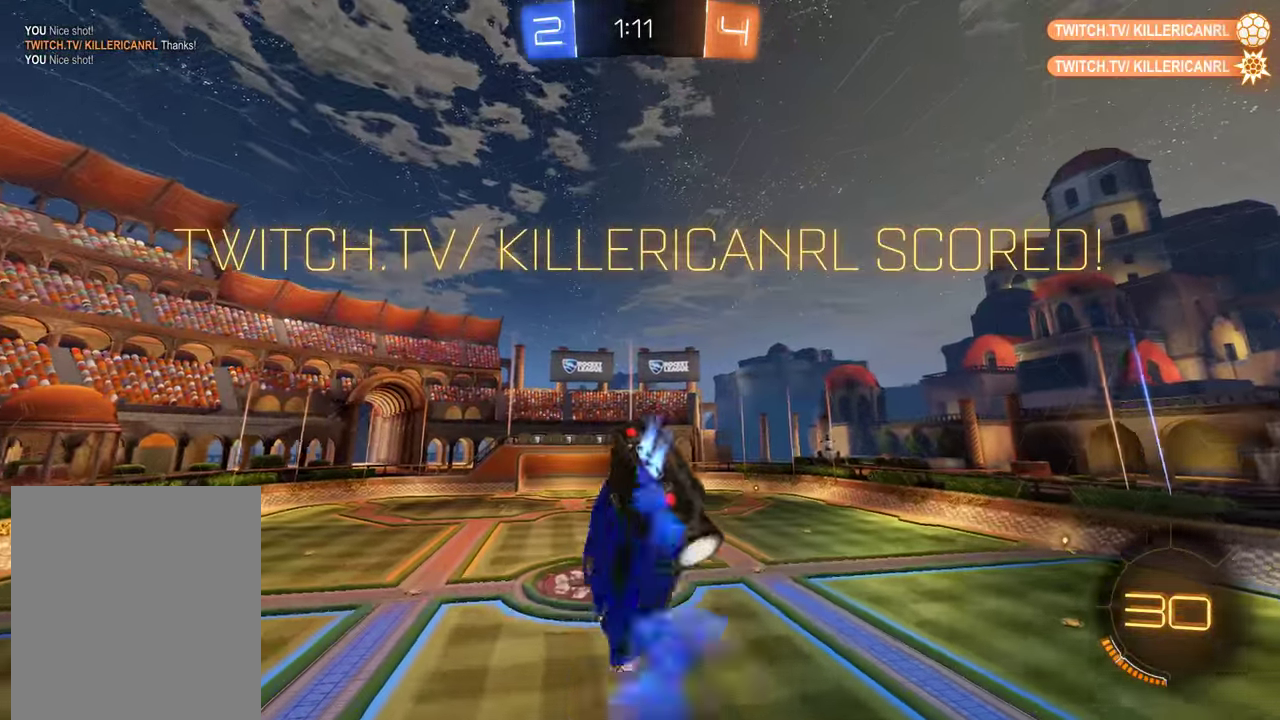
{"buttons": ["B", "R2"], "left_stick": "center", "right_stick": "center", "events": [[33, "R2", "up"], [67, "left_stick", "down-right"], [100, "L2", "up"], [100, "R2", "down"], [200, "left_stick", "right"], [300, "left_stick", "down-right"], [500, "left_stick", "center"]]}
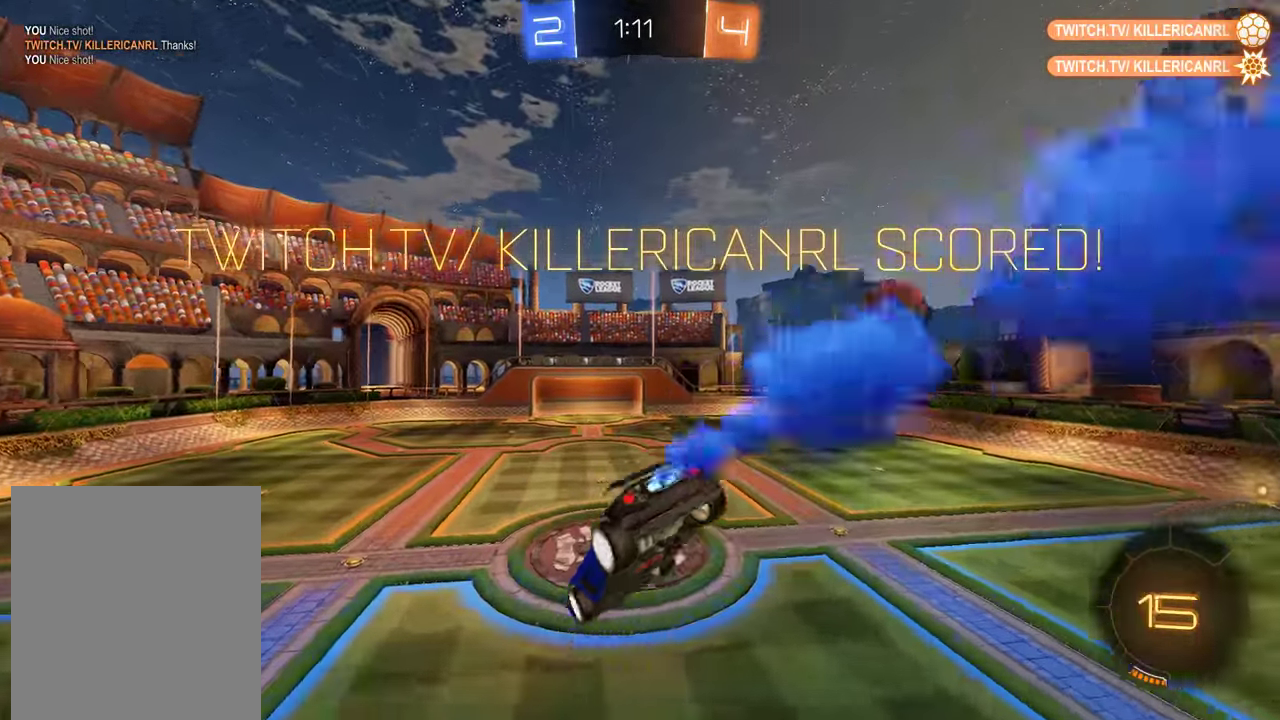
{"buttons": ["B", "R2"], "left_stick": "left", "right_stick": "center", "events": [[100, "L2", "down"], [467, "left_stick", "left"], [500, "L2", "up"]]}
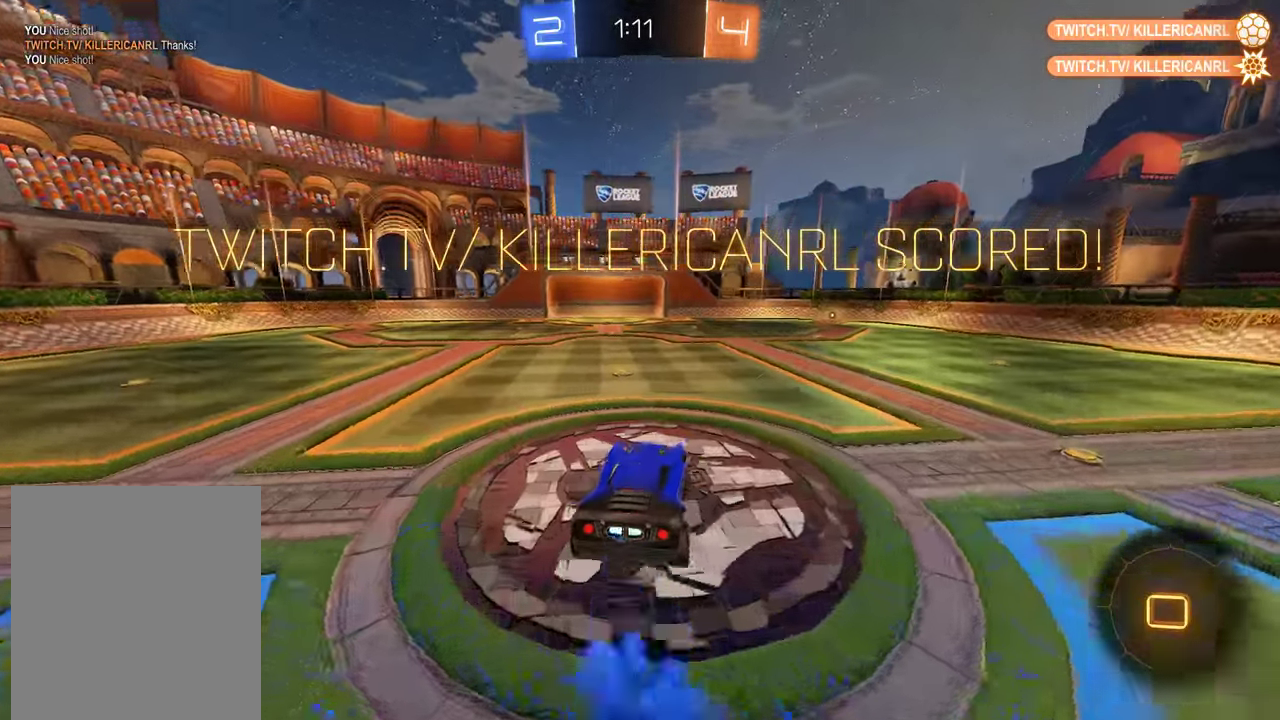
{"buttons": ["A", "B", "L2", "R2"], "left_stick": "up-left", "right_stick": "center", "events": [[33, "X", "down"], [67, "left_stick", "center"], [100, "X", "up"], [233, "left_stick", "right"], [367, "A", "down"], [367, "L2", "down"], [367, "left_stick", "up-left"]]}
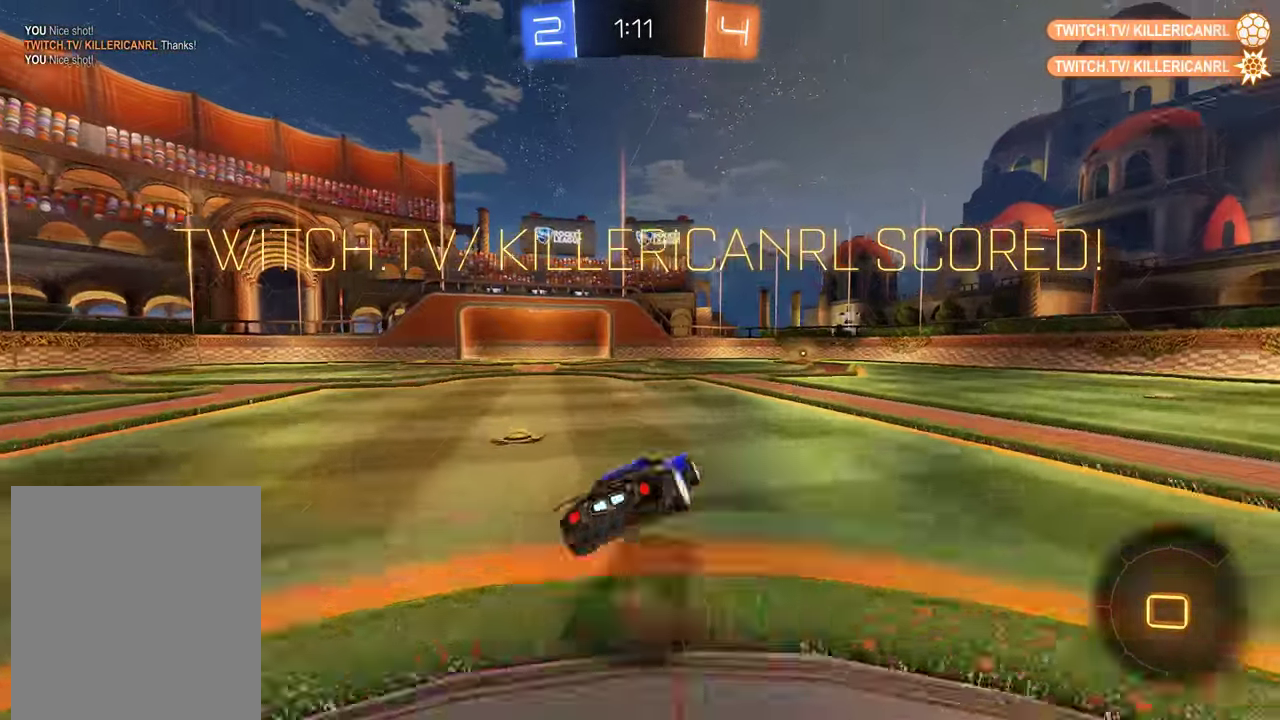
{"buttons": ["L1"], "left_stick": "center", "right_stick": "center", "events": [[83, "A", "up"], [83, "L2", "up"], [83, "left_stick", "center"], [150, "B", "up"], [150, "R2", "up"], [217, "A", "down"], [217, "L1", "down"], [283, "A", "up"], [383, "A", "down"], [450, "A", "up"]]}
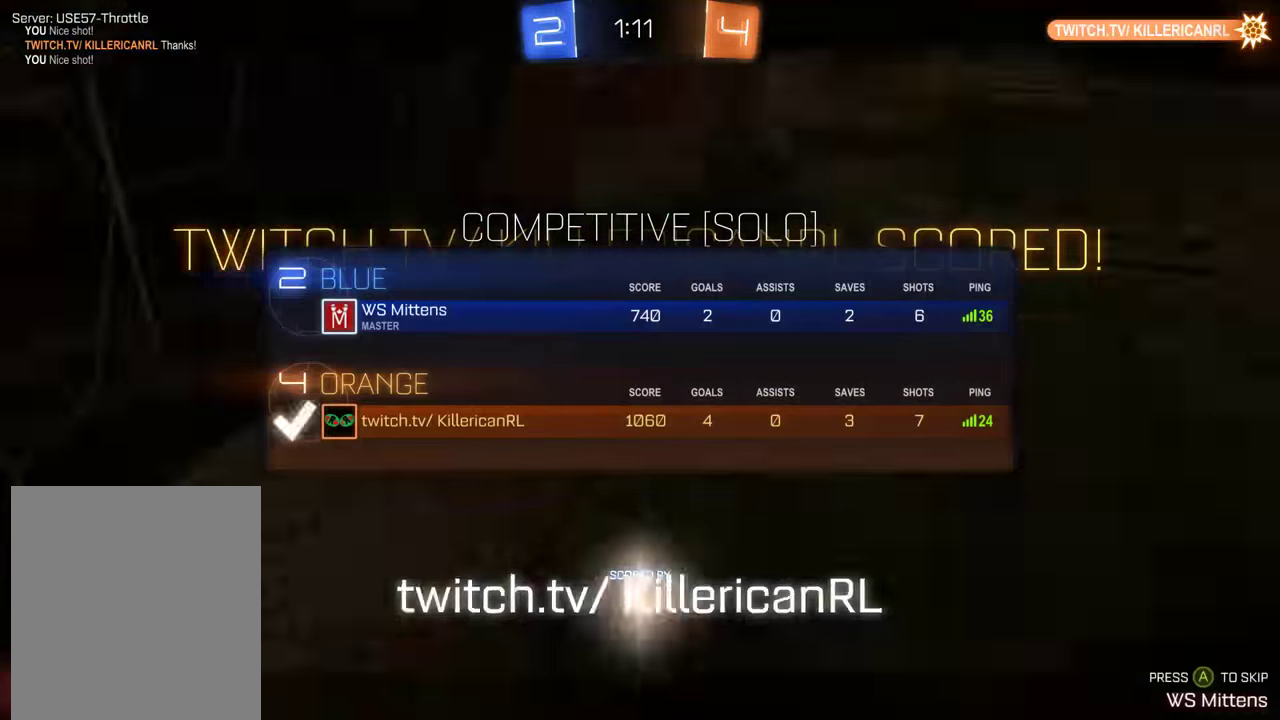
{"buttons": ["A"], "left_stick": "center", "right_stick": "center", "events": [[17, "A", "down"], [83, "A", "up"], [150, "A", "down"], [217, "A", "up"], [317, "A", "down"], [383, "A", "up"], [383, "L1", "up"], [450, "A", "down"]]}
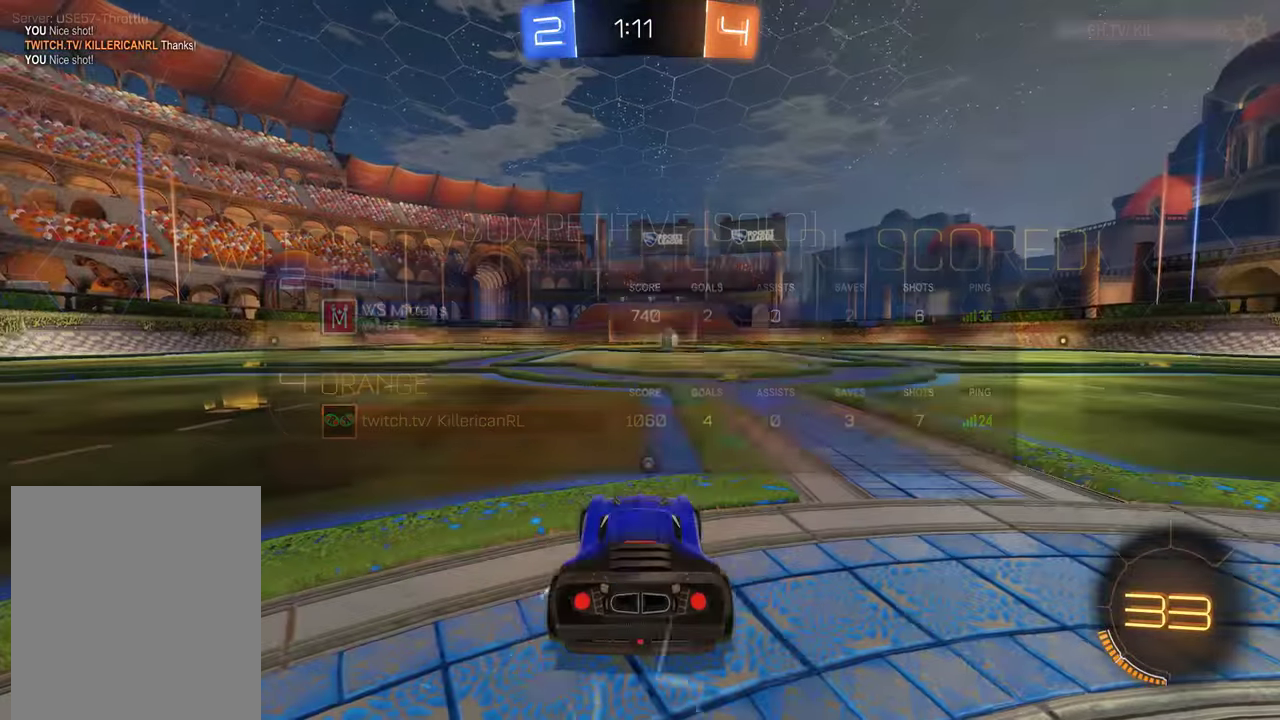
{"buttons": ["B", "L1", "R2"], "left_stick": "center", "right_stick": "center", "events": [[17, "A", "up"], [50, "B", "down"], [117, "R2", "down"], [183, "Y", "down"], [383, "L1", "down"], [417, "Y", "up"]]}
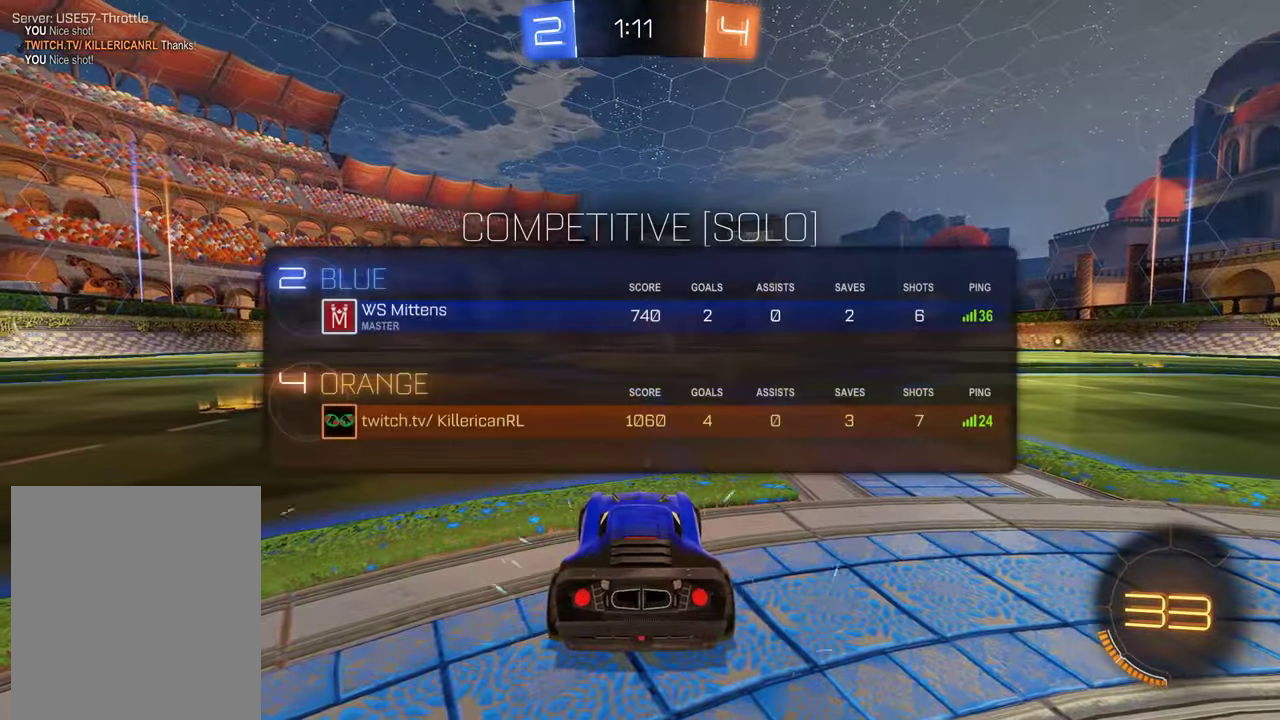
{"buttons": ["B", "L1", "R2"], "left_stick": "center", "right_stick": "center", "events": [[267, "Y", "down"], [333, "Y", "up"], [400, "Y", "down"], [467, "Y", "up"]]}
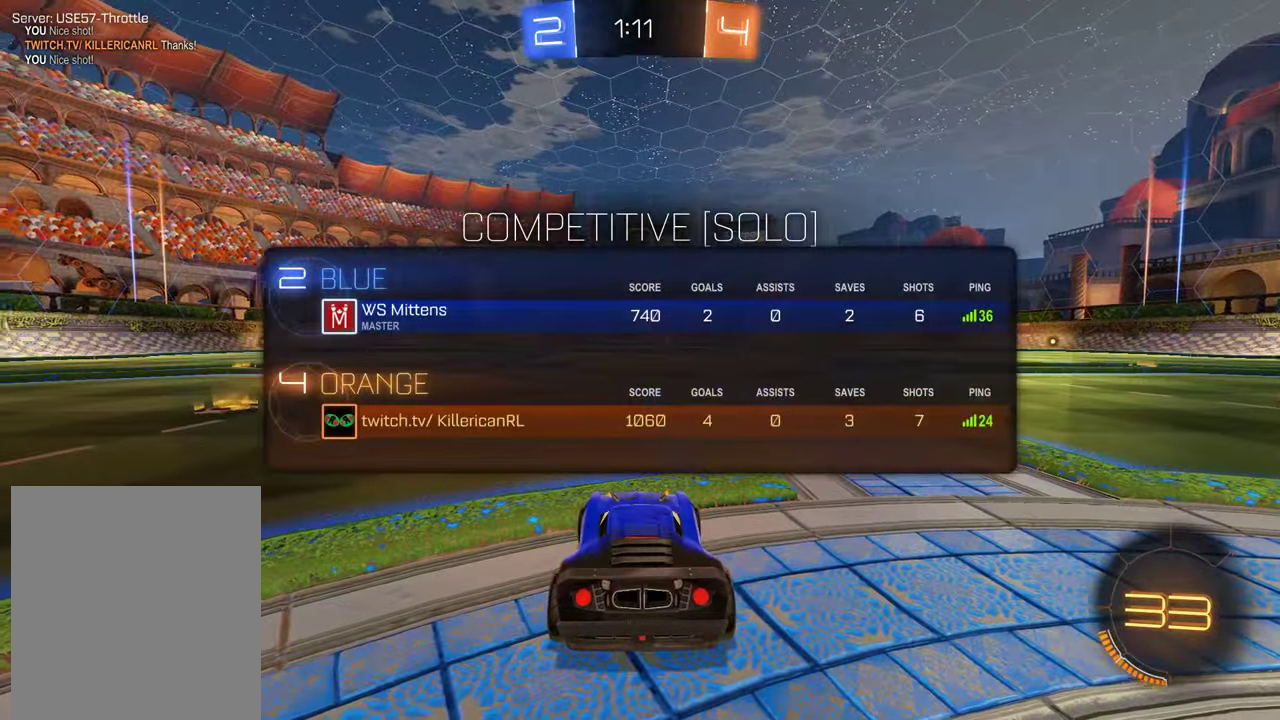
{"buttons": ["B", "L1", "R2"], "left_stick": "center", "right_stick": "up-right", "events": [[133, "right_stick", "right"], [267, "right_stick", "up"], [333, "right_stick", "up-right"]]}
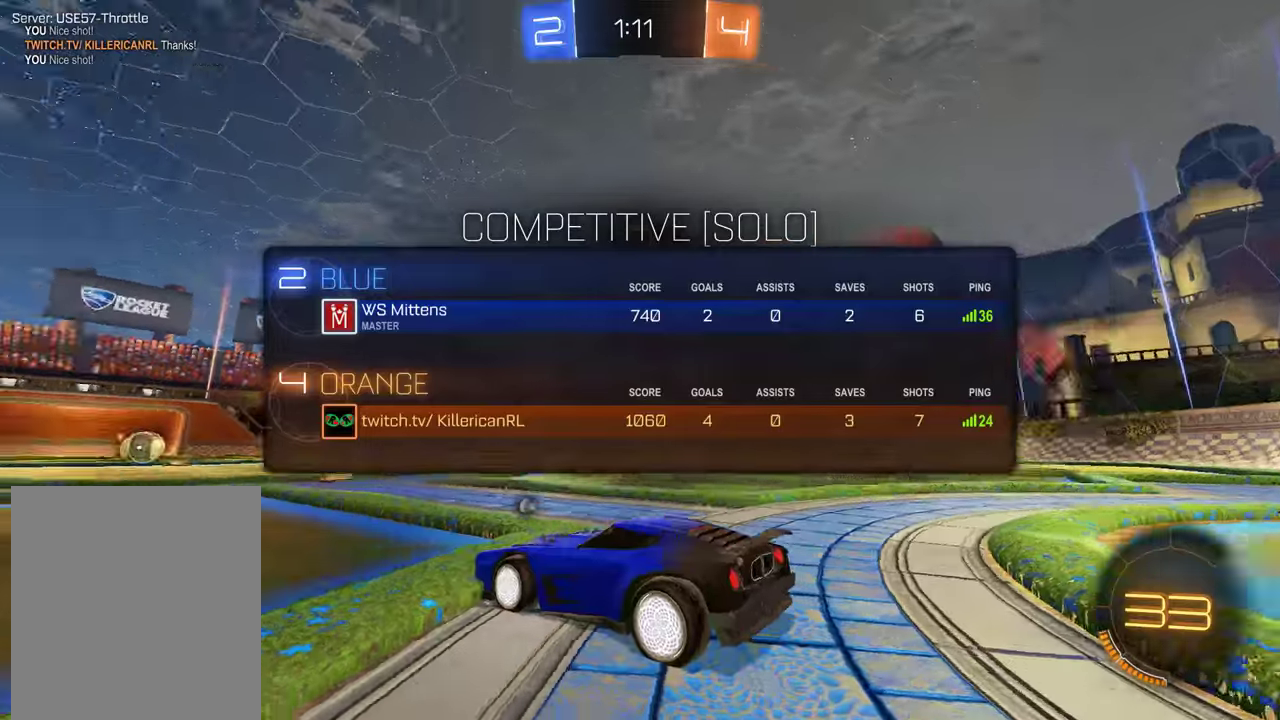
{"buttons": ["B", "L1", "R2"], "left_stick": "center", "right_stick": "up-right", "events": []}
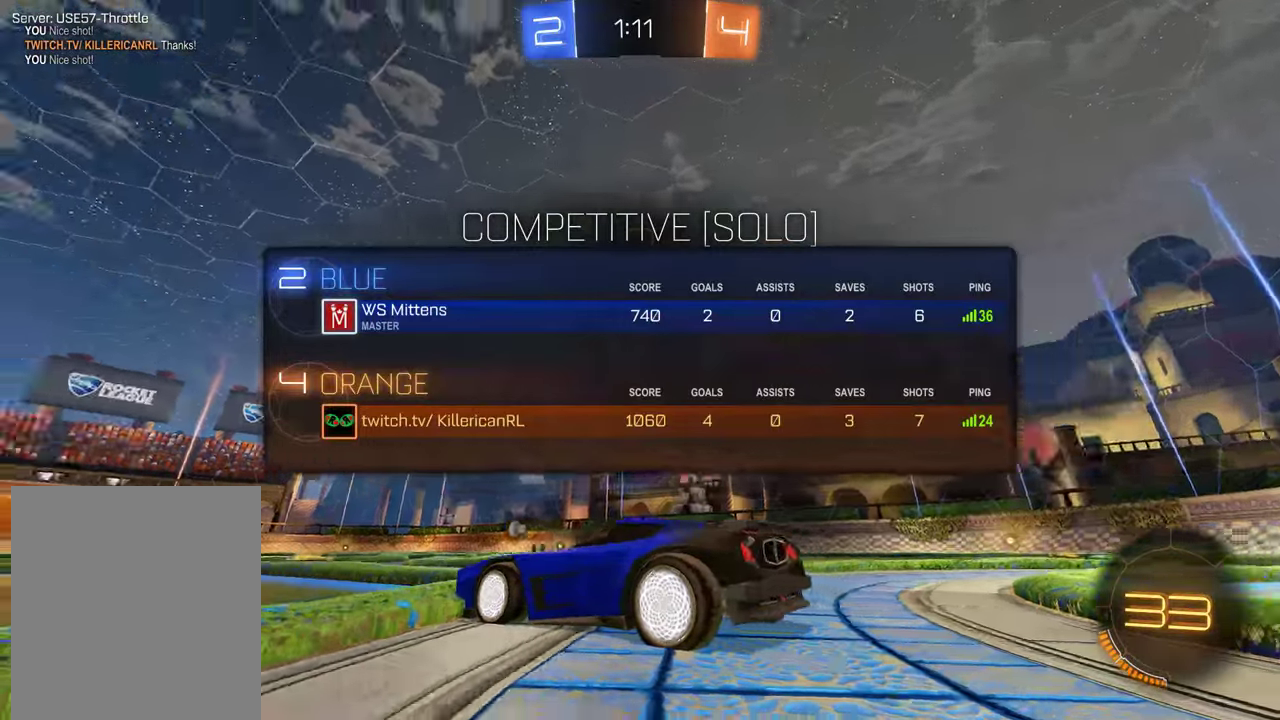
{"buttons": ["B", "R2"], "left_stick": "center", "right_stick": "center", "events": [[50, "right_stick", "center"], [300, "L1", "up"]]}
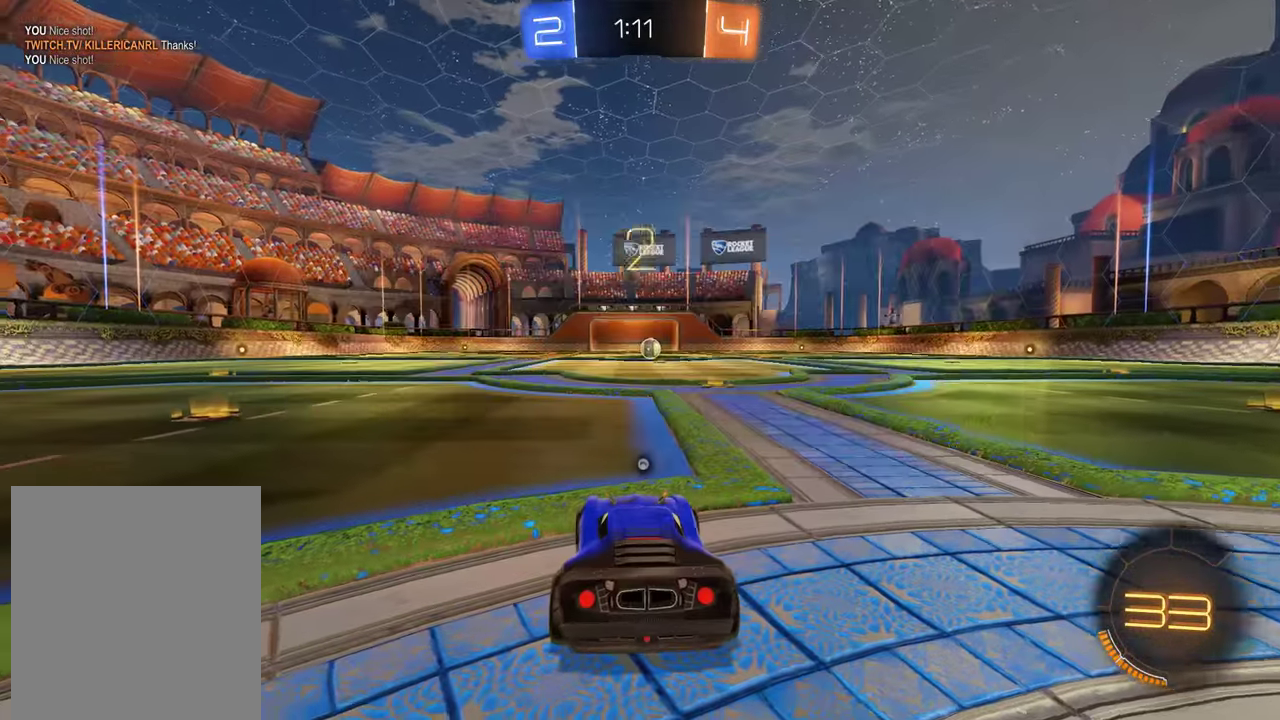
{"buttons": ["B", "R2"], "left_stick": "center", "right_stick": "center", "events": []}
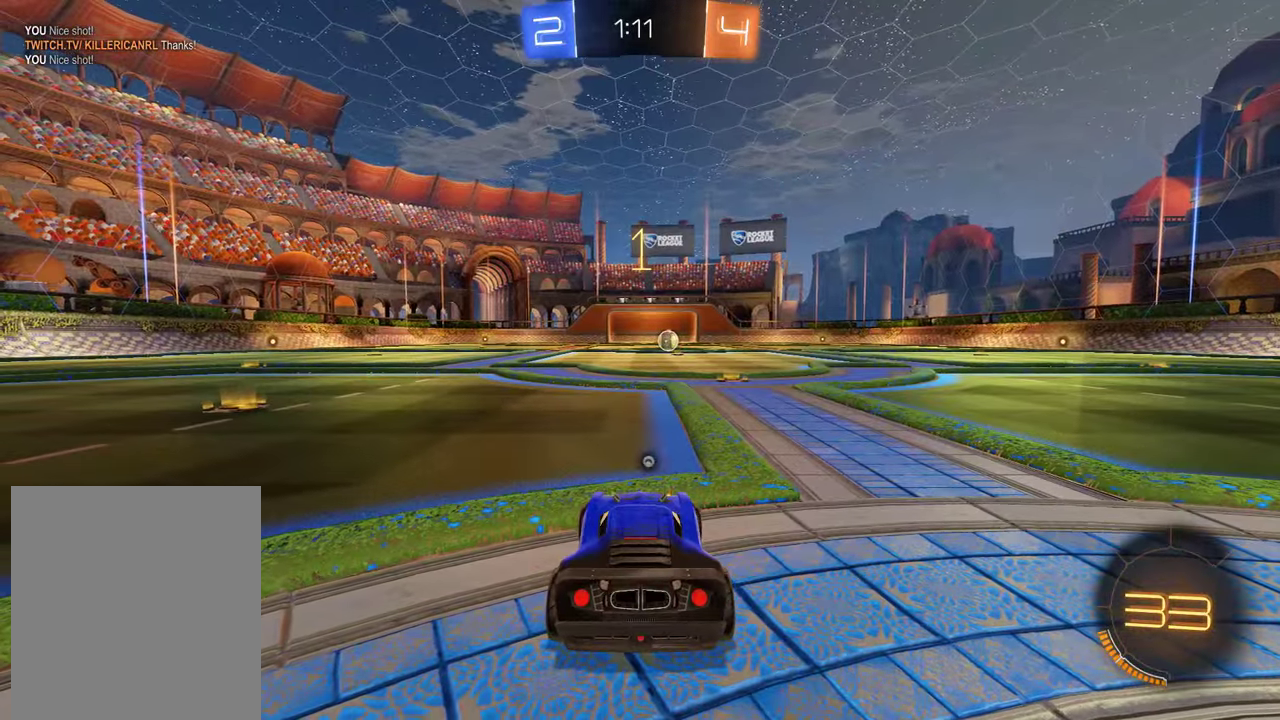
{"buttons": ["B", "R2"], "left_stick": "center", "right_stick": "center", "events": []}
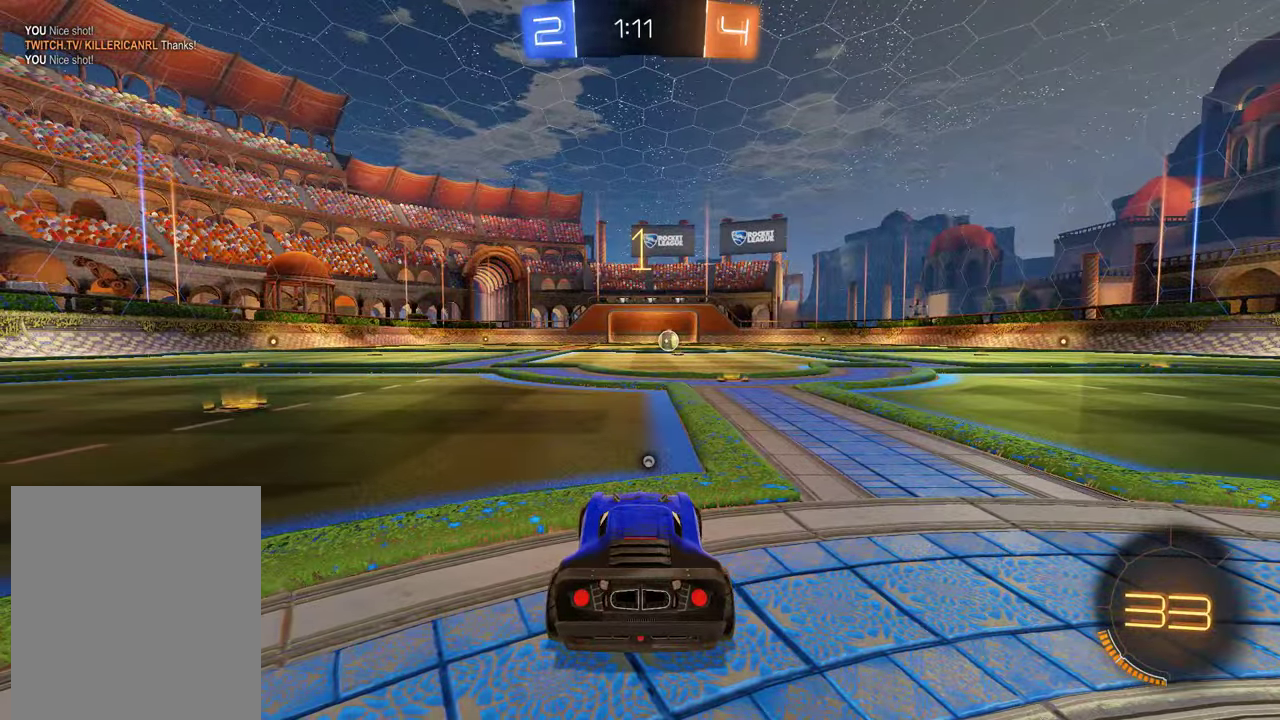
{"buttons": ["B", "R2"], "left_stick": "center", "right_stick": "center", "events": [[67, "left_stick", "up-right"], [167, "left_stick", "center"]]}
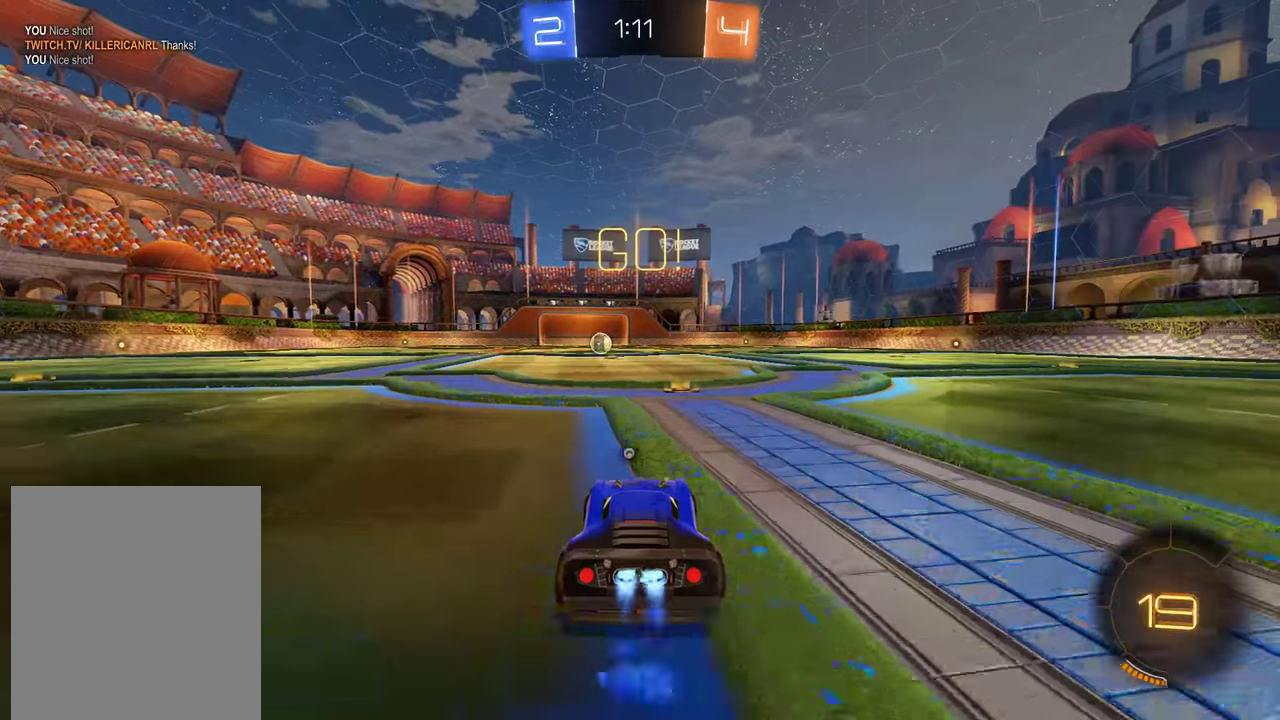
{"buttons": ["A", "B", "L2", "R2"], "left_stick": "left", "right_stick": "center", "events": [[317, "left_stick", "right"], [383, "A", "down"], [417, "L2", "down"], [450, "left_stick", "left"]]}
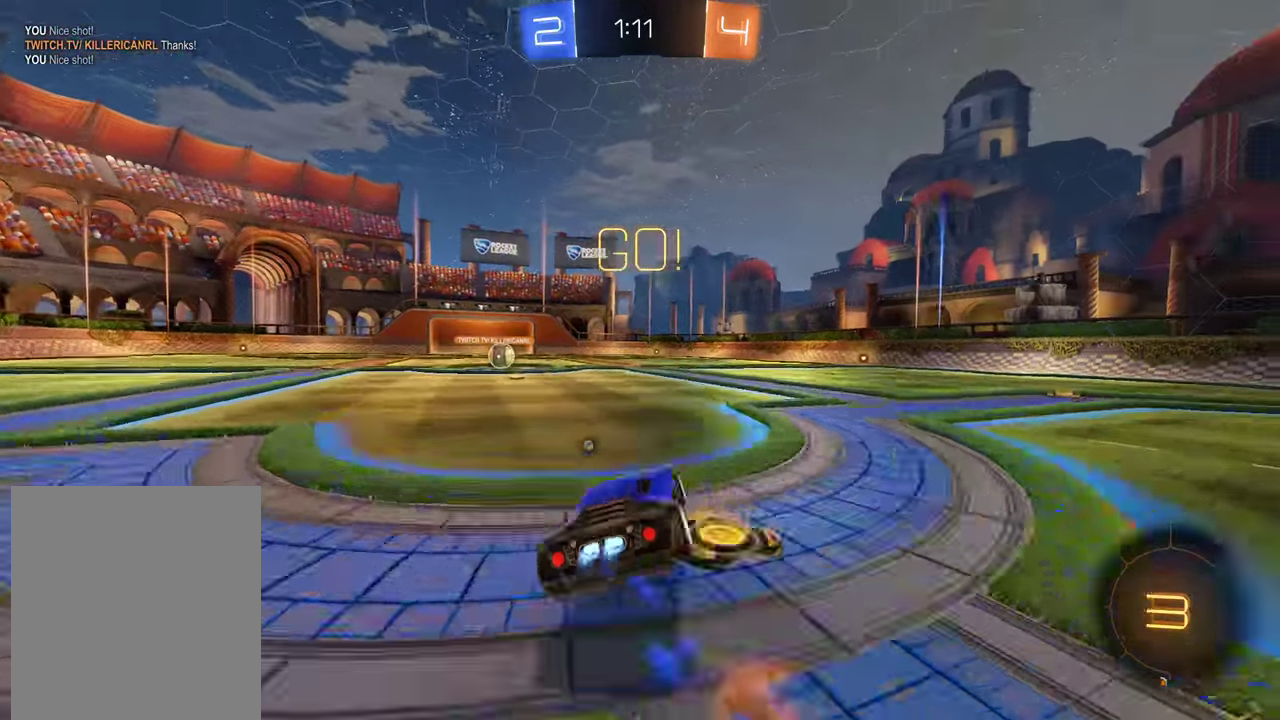
{"buttons": ["B"], "left_stick": "center", "right_stick": "center", "events": [[83, "A", "up"], [83, "L2", "up"], [117, "left_stick", "center"], [183, "Y", "down"], [350, "Y", "up"], [450, "R2", "up"]]}
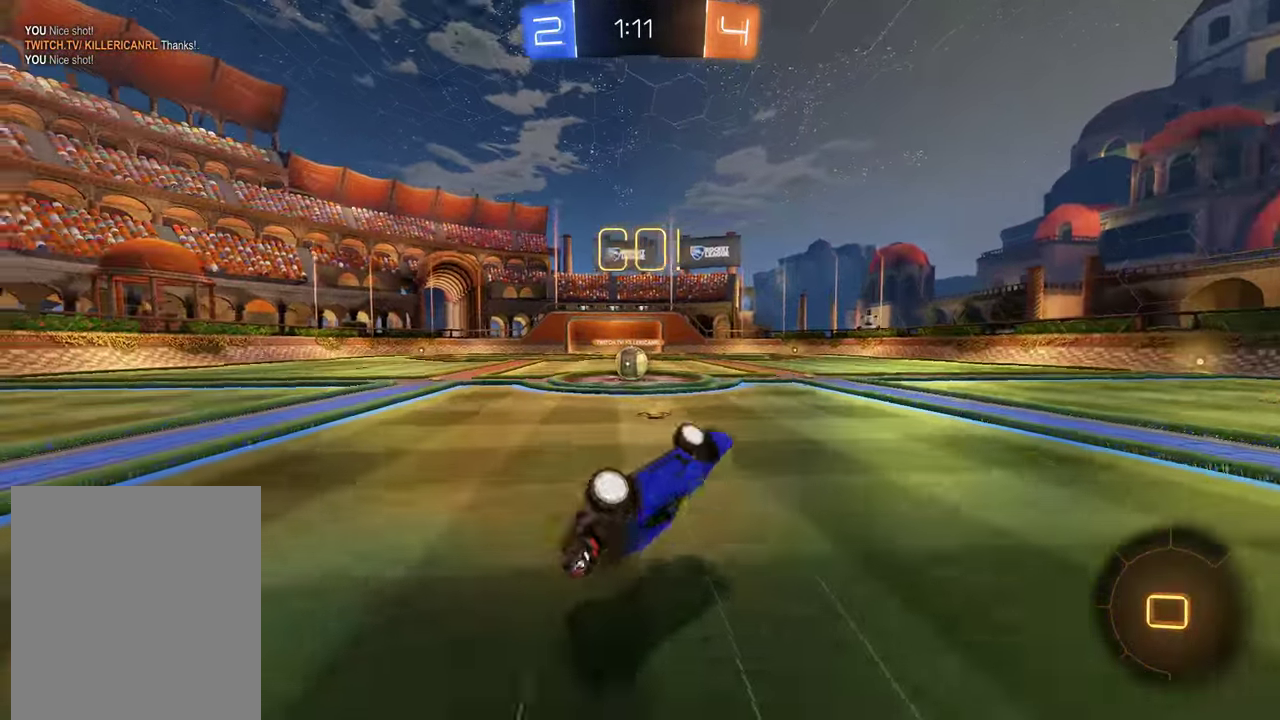
{"buttons": ["B"], "left_stick": "center", "right_stick": "center", "events": [[17, "B", "up"], [217, "left_stick", "left"], [283, "B", "down"], [317, "left_stick", "center"]]}
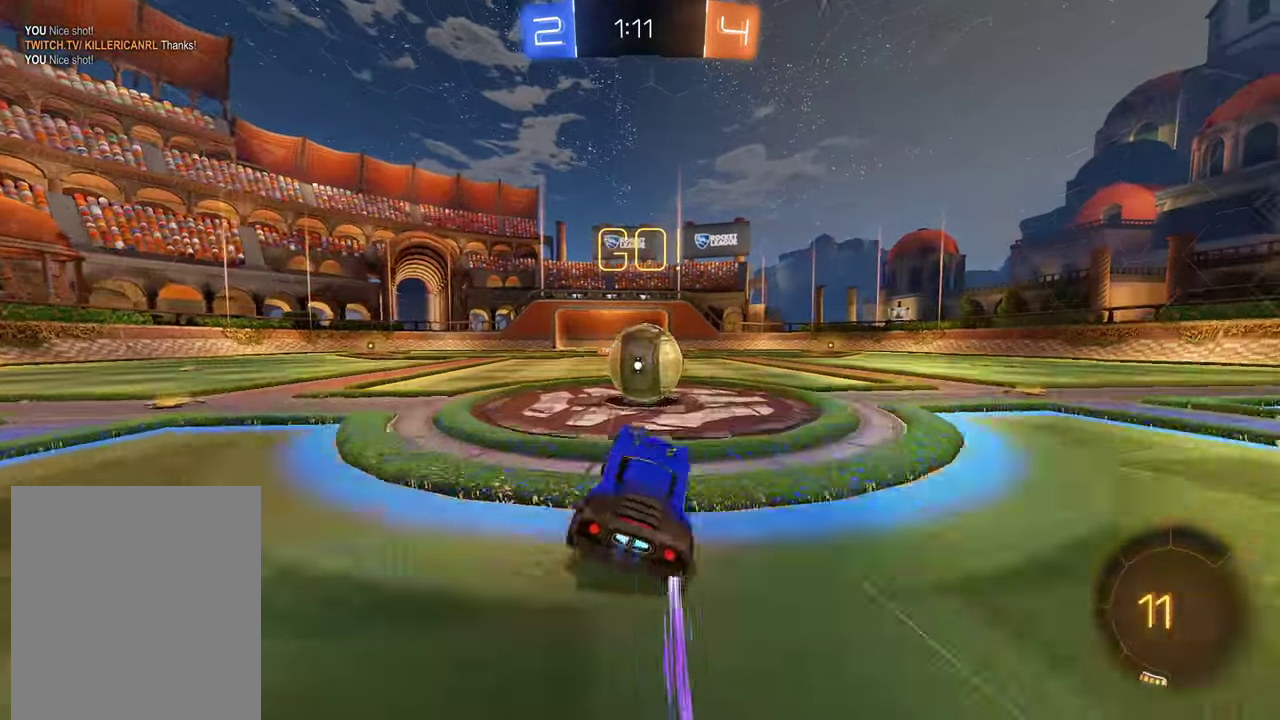
{"buttons": ["L2"], "left_stick": "up-right", "right_stick": "center", "events": [[150, "A", "down"], [150, "L2", "down"], [150, "left_stick", "up-right"], [367, "A", "up"], [433, "B", "up"]]}
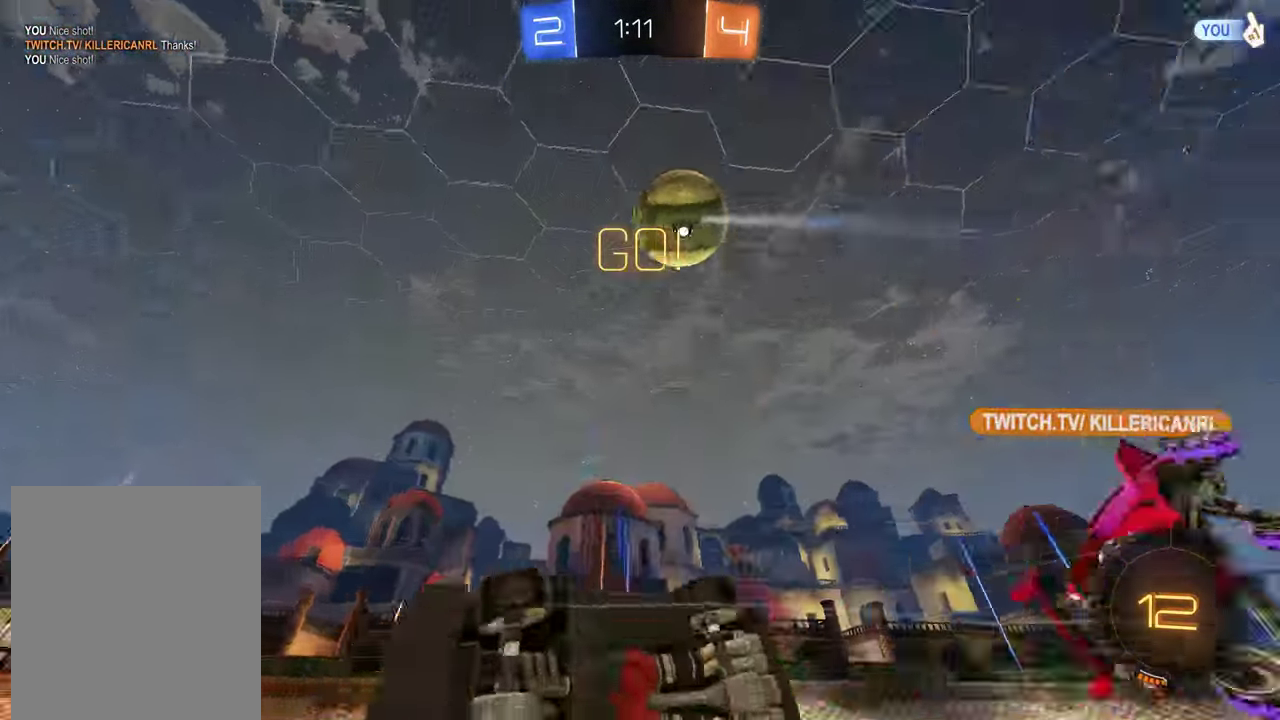
{"buttons": ["B"], "left_stick": "up-right", "right_stick": "center", "events": [[267, "B", "down"], [267, "Y", "down"], [333, "L2", "up"], [367, "Y", "up"]]}
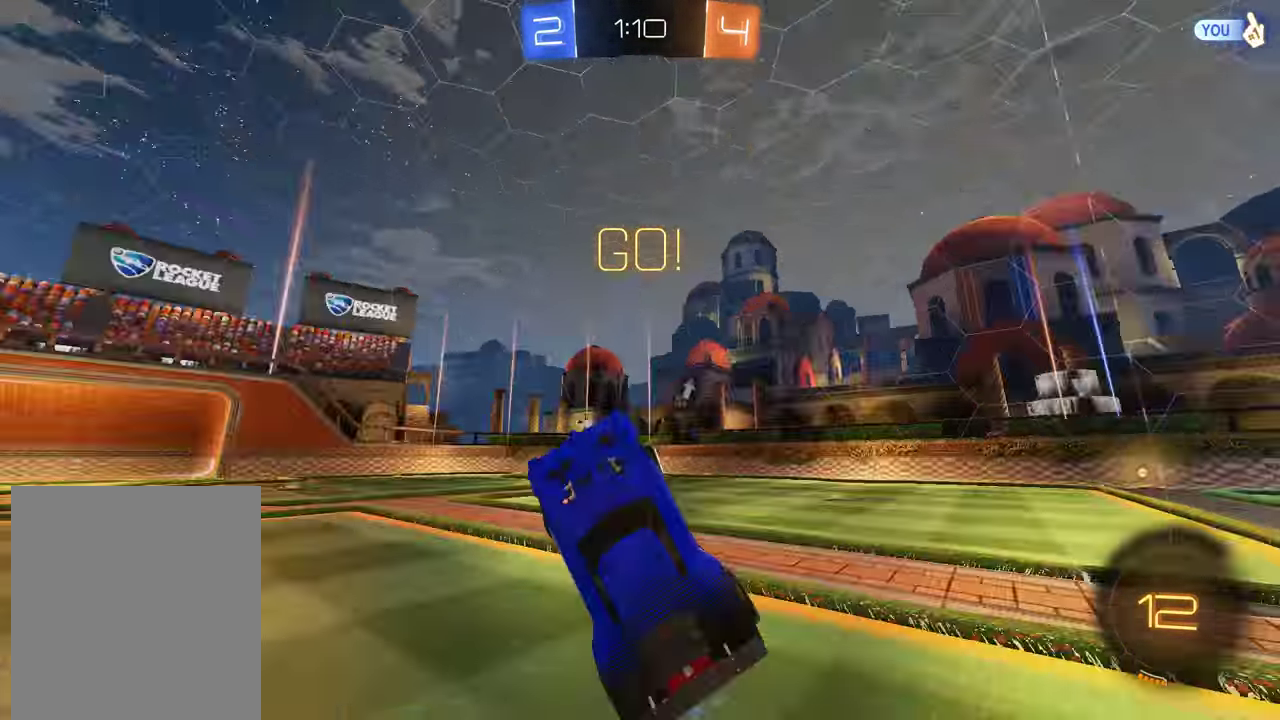
{"buttons": ["B"], "left_stick": "center", "right_stick": "center", "events": [[434, "left_stick", "center"]]}